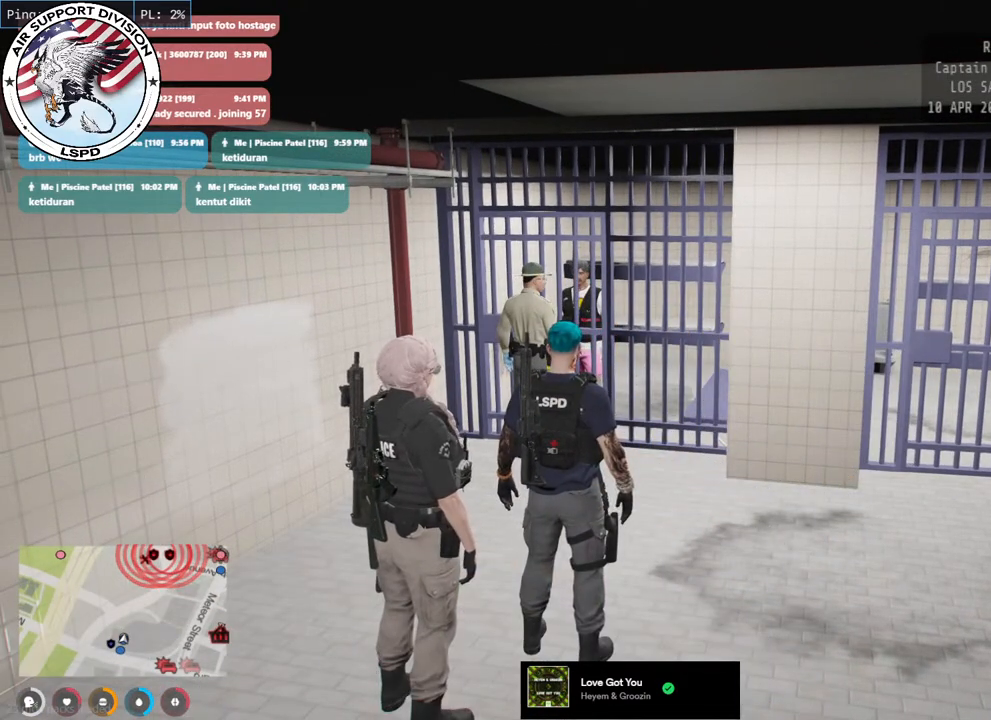
Gameplay with keyboard and mouse; each line is a JSON object with the keys and mouse buttons held at the frame after it. "events" lists presses ("down") and releases ("up") of "a", "ctrl", "d", "e", "q", "s", "shift", "space", "w", "mouse_left", "mouse_wheel", "mouse_right", "mouse_mb4" and "mouse_mb5" between this image and that frame as [ms after this image, input, new state], when the widget could be followed in between. "mouse_left", "mouse_wheel", "mouse_right", "mouse_mb4", "mouse_mb5" = the "left", "wheel", "right", "mb4", "mb5" buttons of the "mouse" list. No other keys are recorded. "wheel" means that the mouse wheel is clicked or scrolled. Mouse movement is not recorded.
{"keys": [], "mouse": ["wheel"], "events": []}
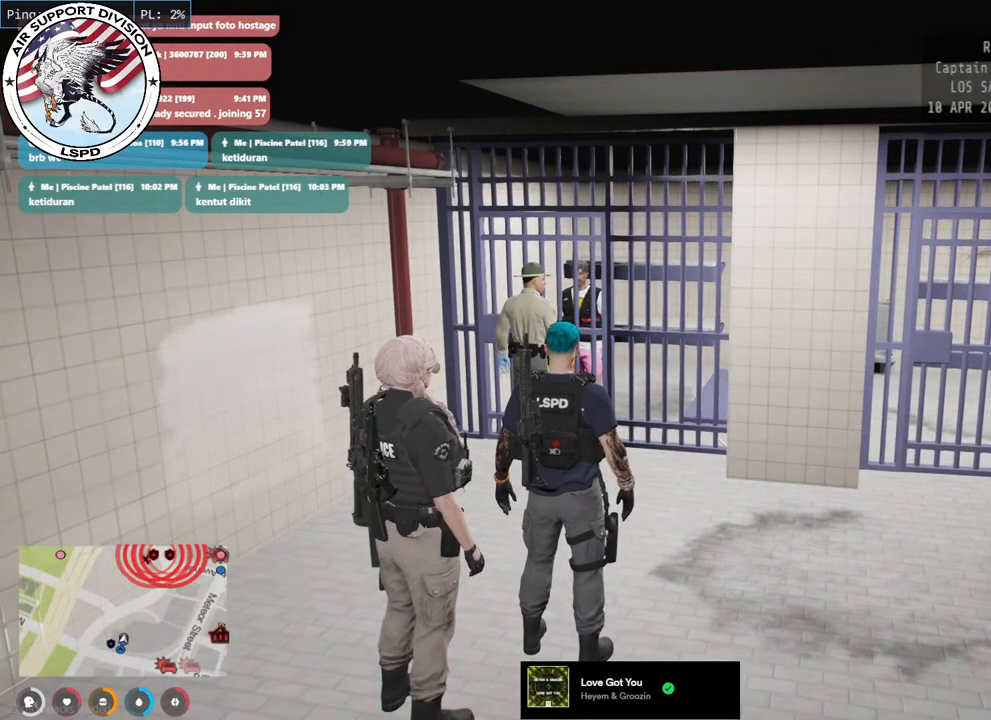
{"keys": [], "mouse": ["wheel"], "events": []}
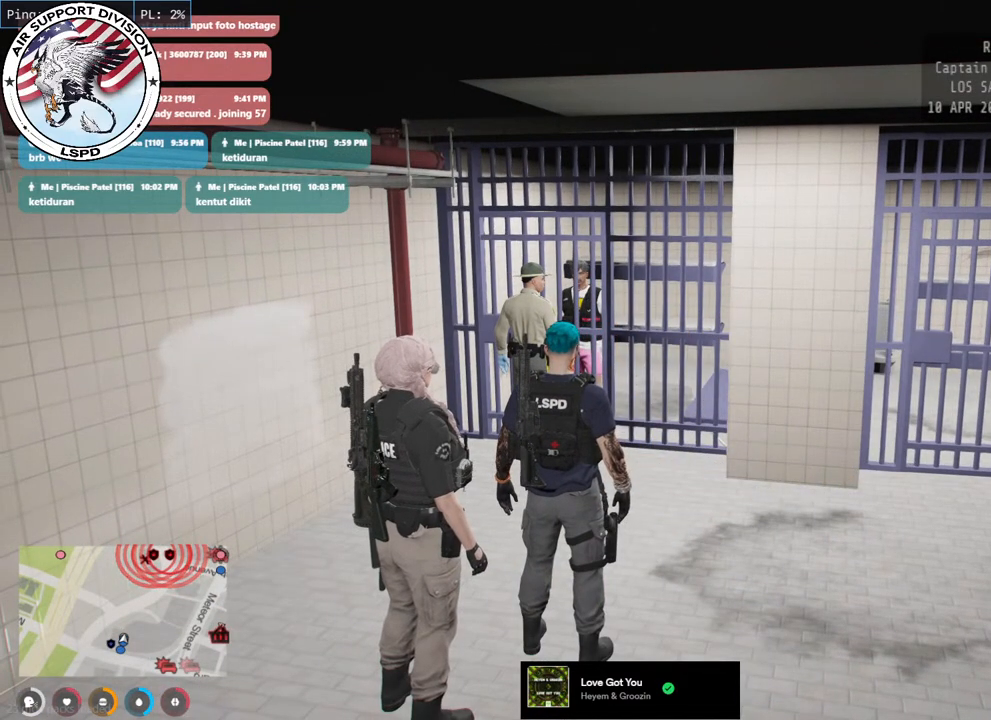
{"keys": [], "mouse": ["wheel"], "events": []}
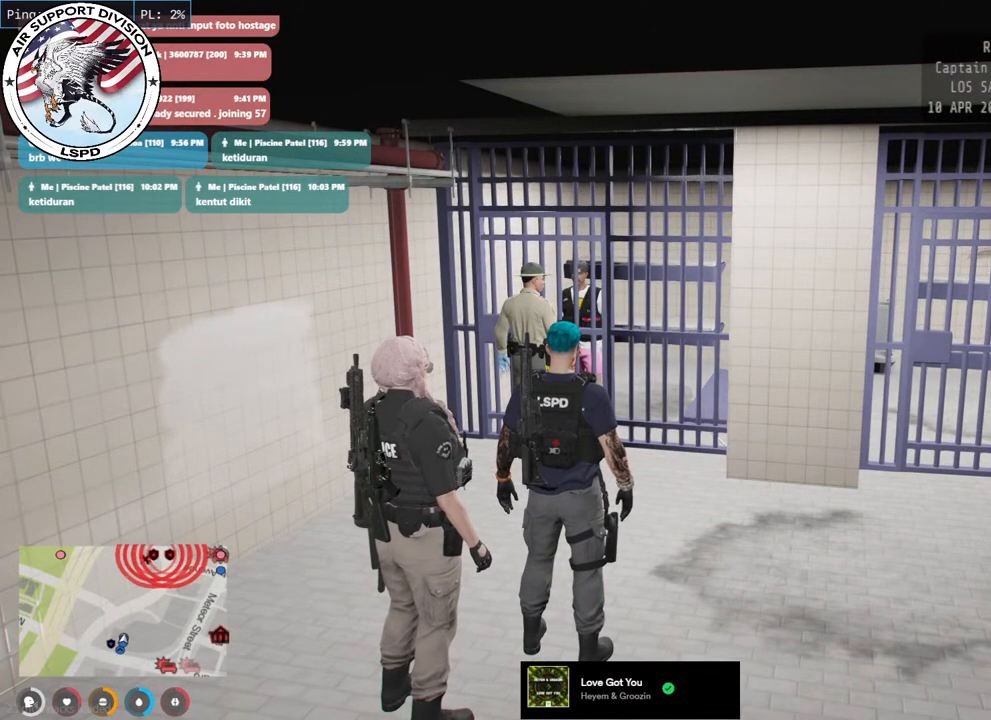
{"keys": [], "mouse": [], "events": [[133, "mouse_wheel", "up"]]}
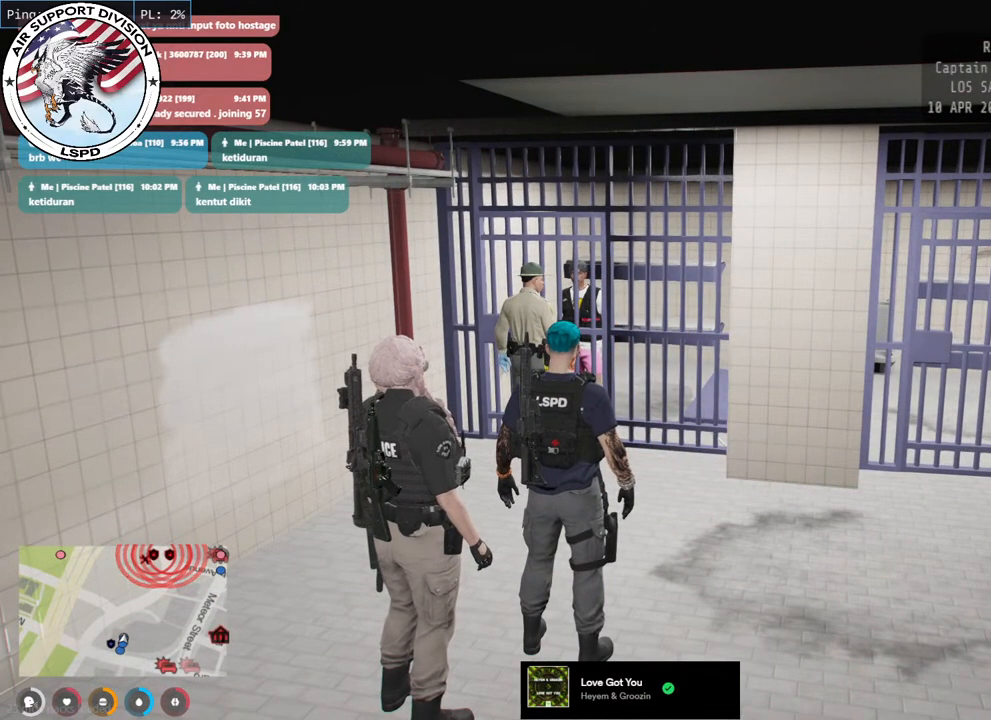
{"keys": [], "mouse": [], "events": []}
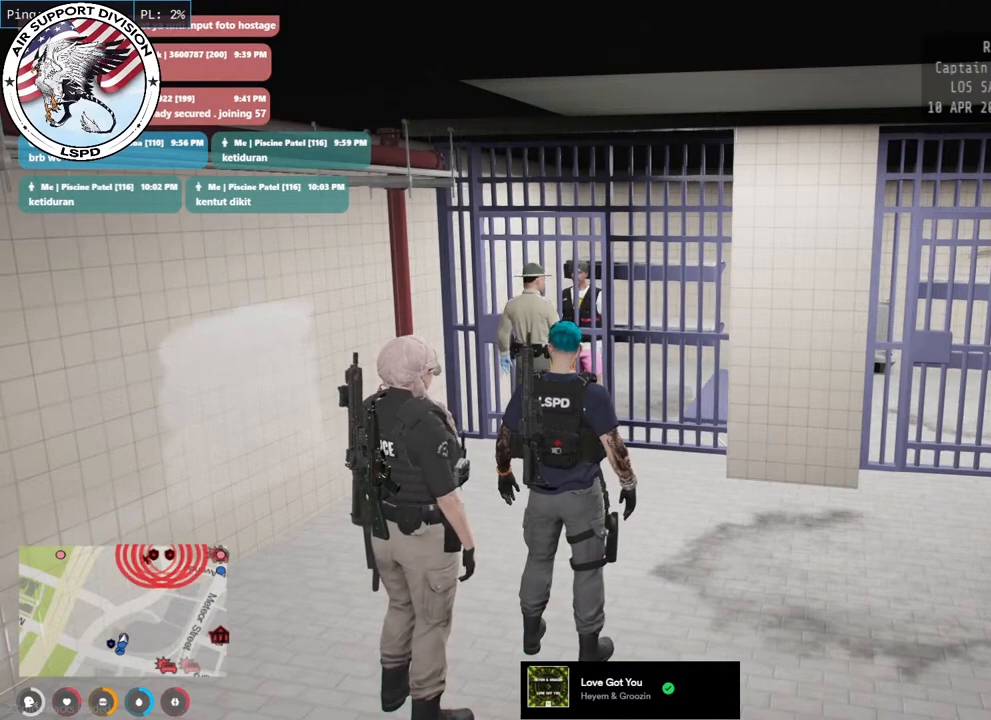
{"keys": [], "mouse": [], "events": []}
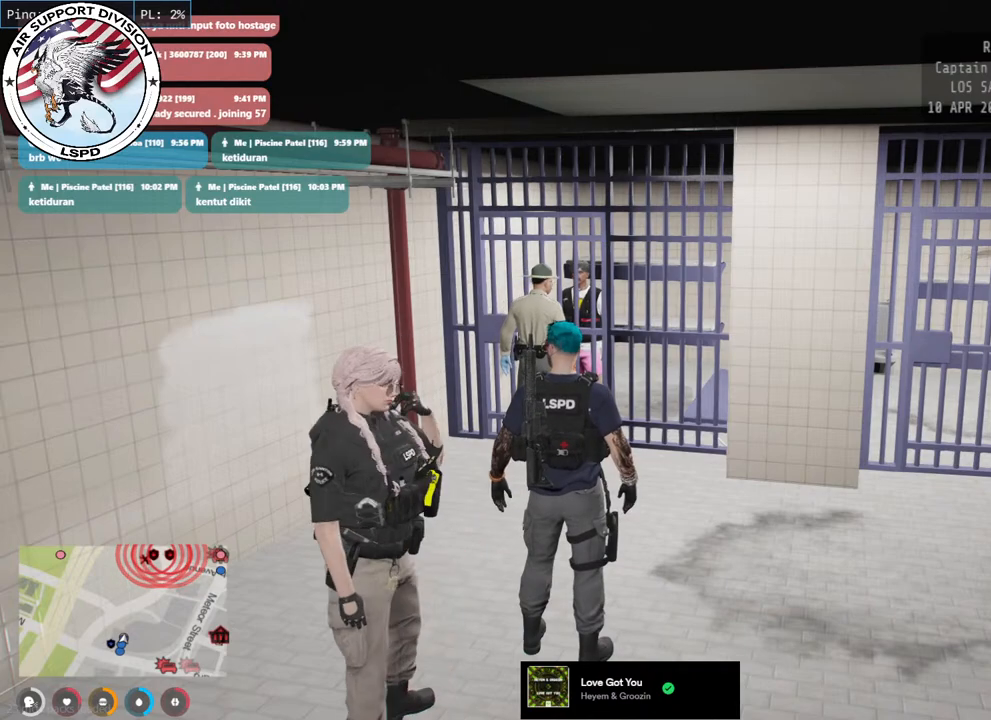
{"keys": [], "mouse": ["wheel"], "events": [[17, "mouse_wheel", "down"]]}
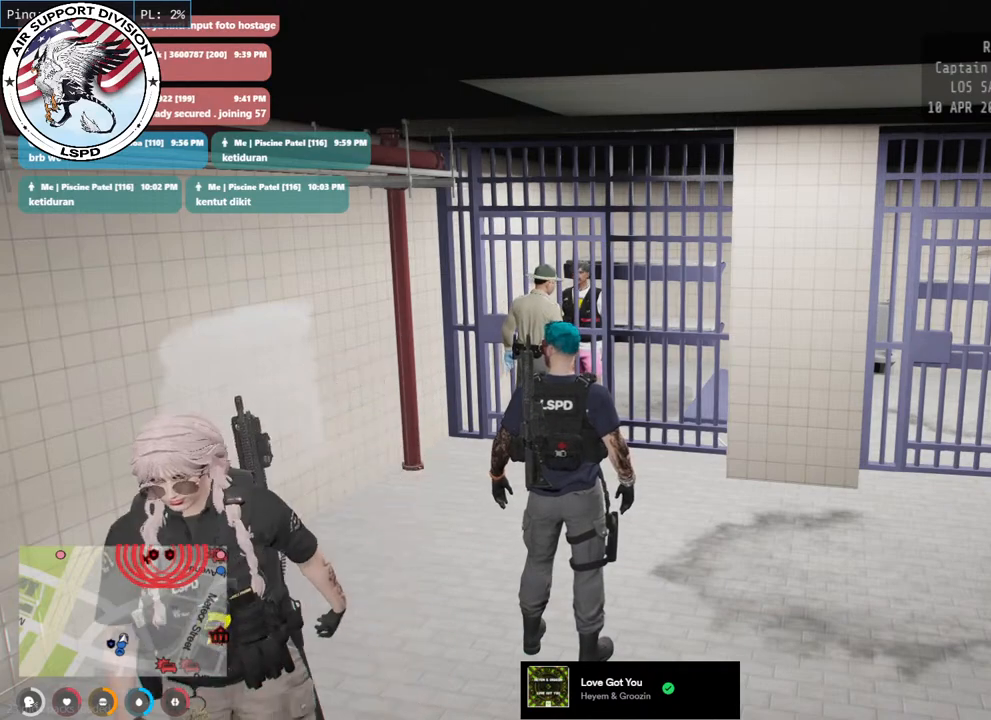
{"keys": [], "mouse": ["wheel"], "events": []}
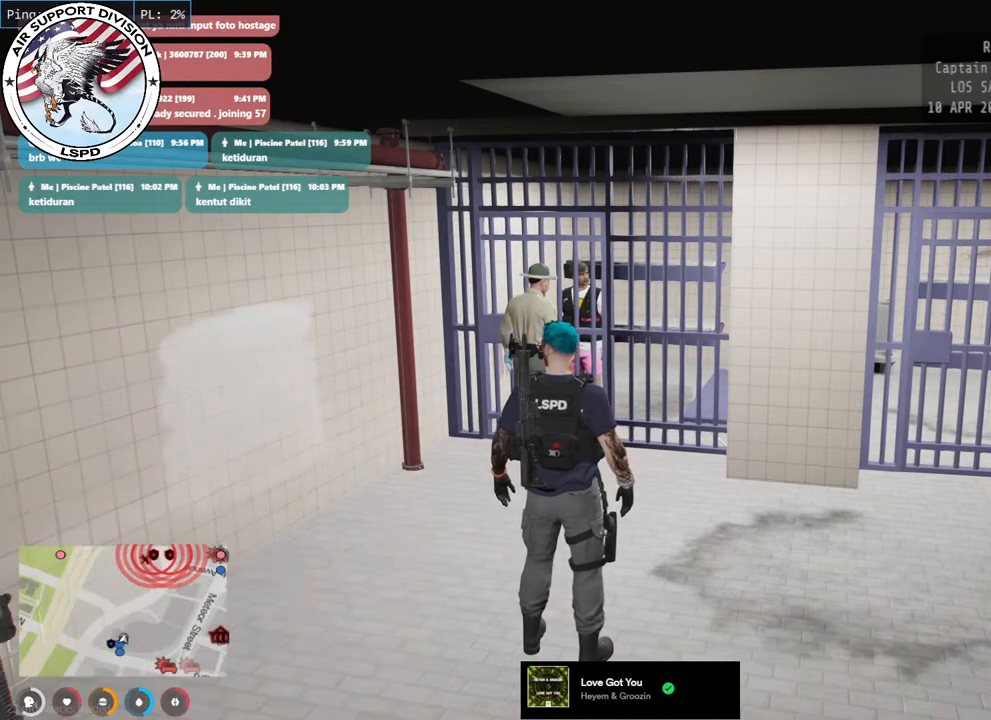
{"keys": [], "mouse": ["wheel"], "events": []}
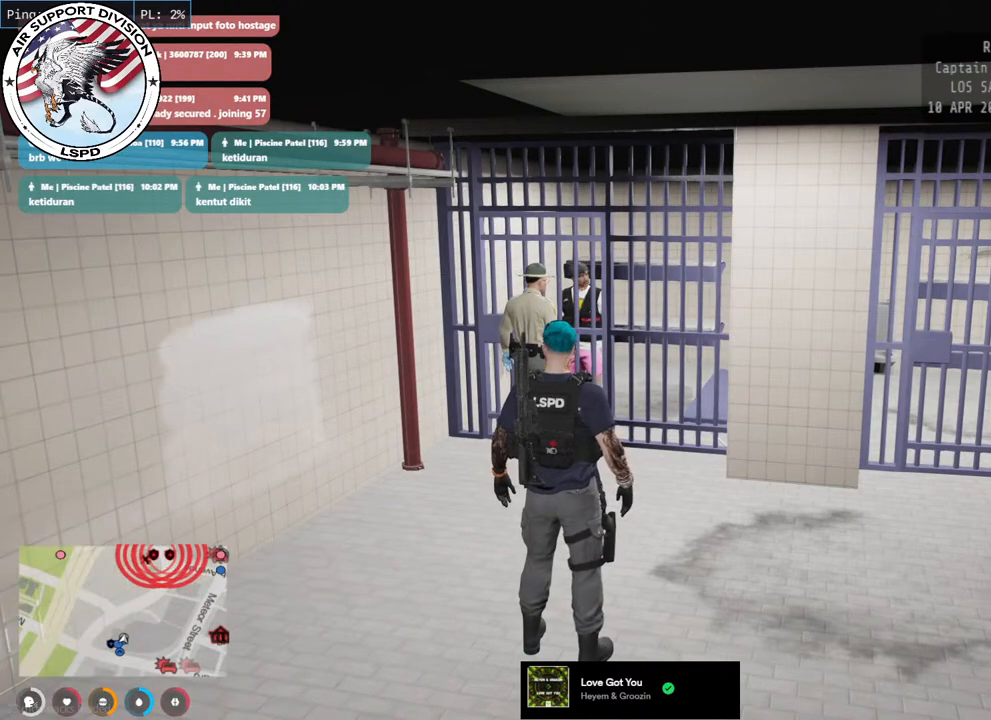
{"keys": [], "mouse": [], "events": [[100, "mouse_wheel", "up"]]}
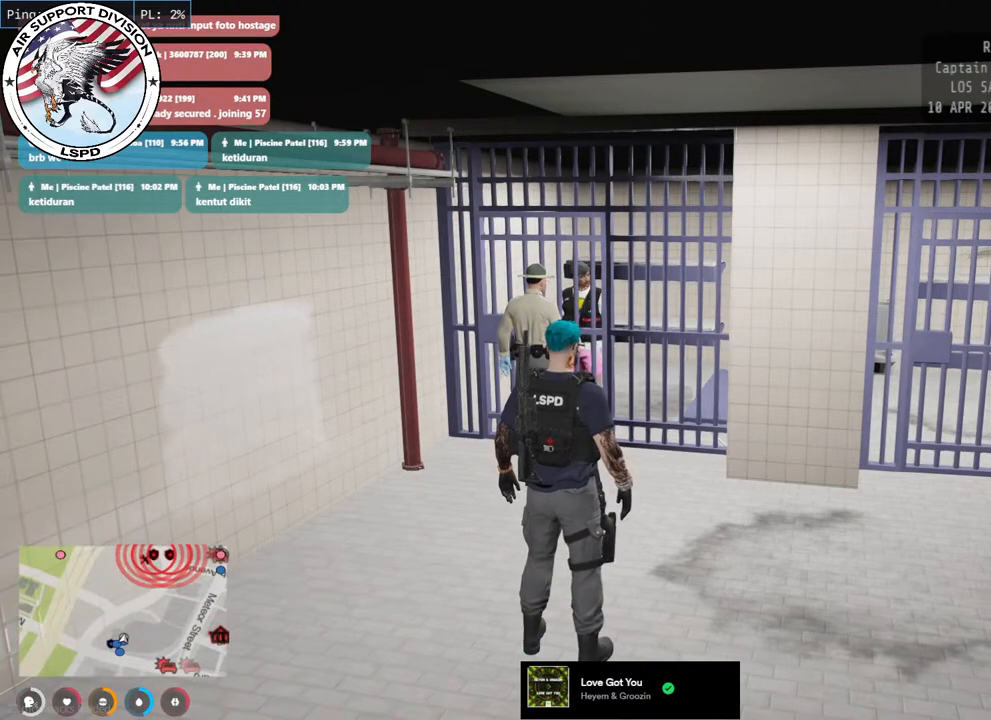
{"keys": [], "mouse": [], "events": []}
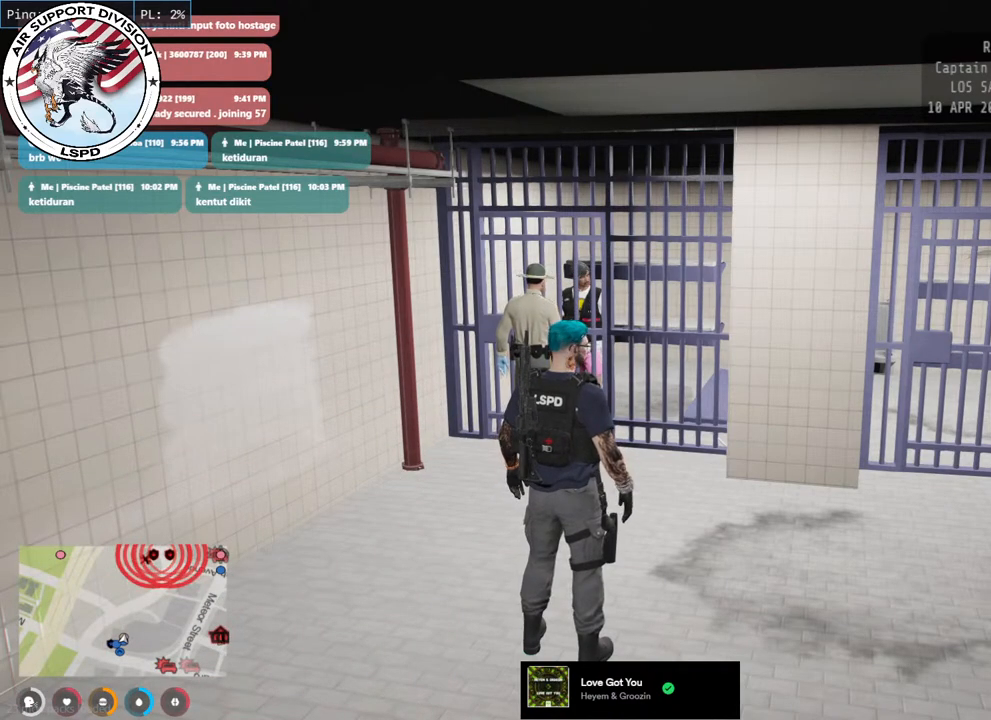
{"keys": [], "mouse": [], "events": [[117, "mouse_left", "down"], [233, "mouse_left", "up"]]}
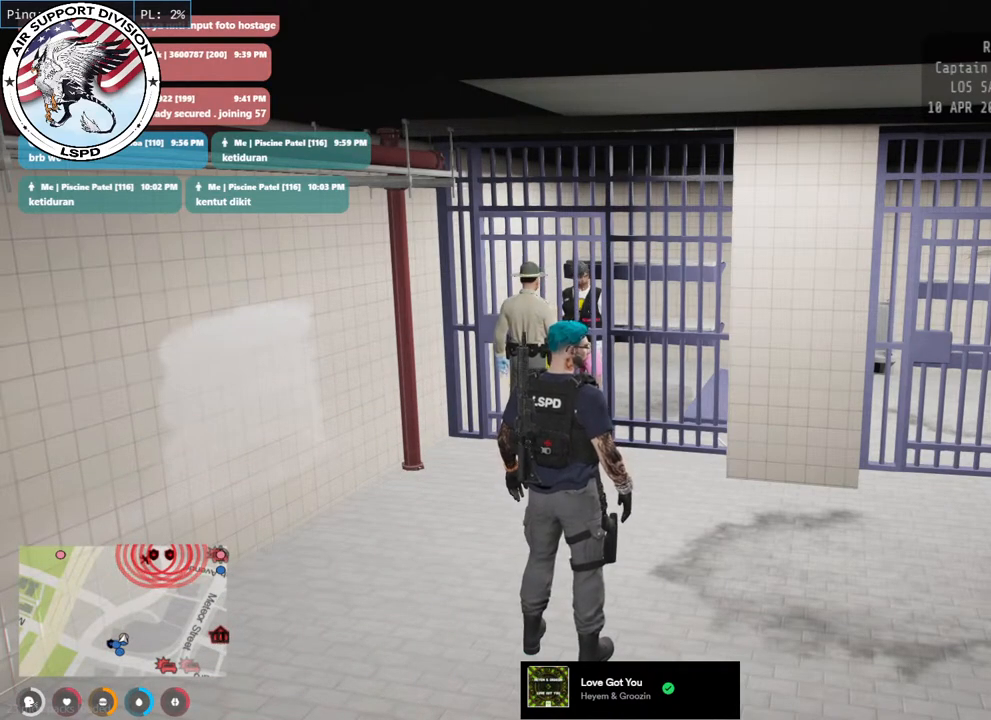
{"keys": [], "mouse": [], "events": []}
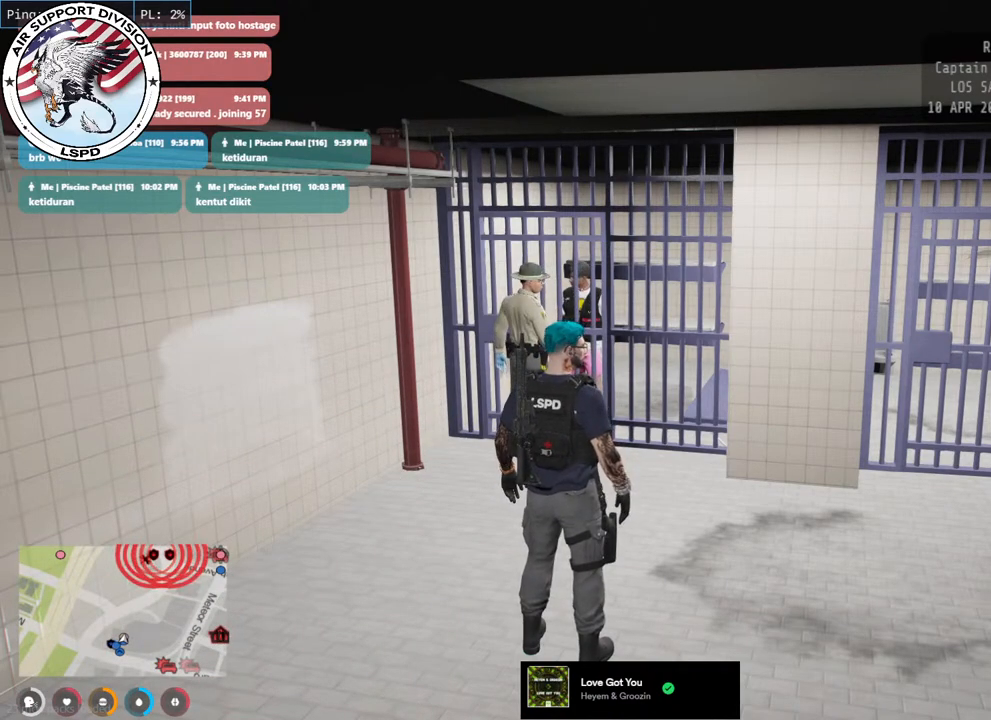
{"keys": [], "mouse": [], "events": []}
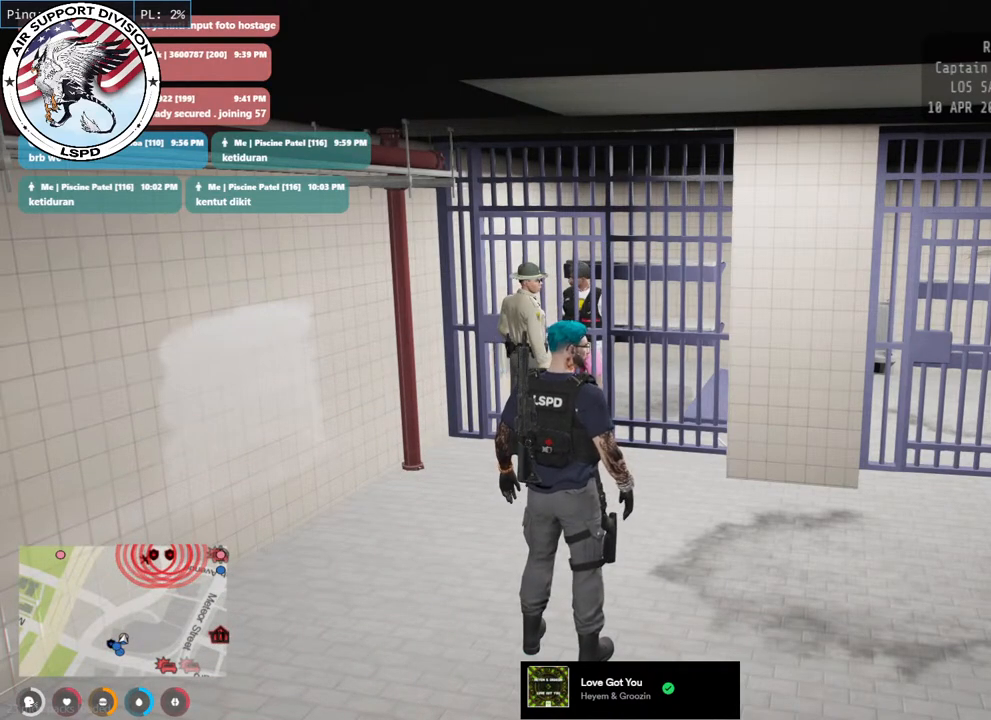
{"keys": [], "mouse": [], "events": []}
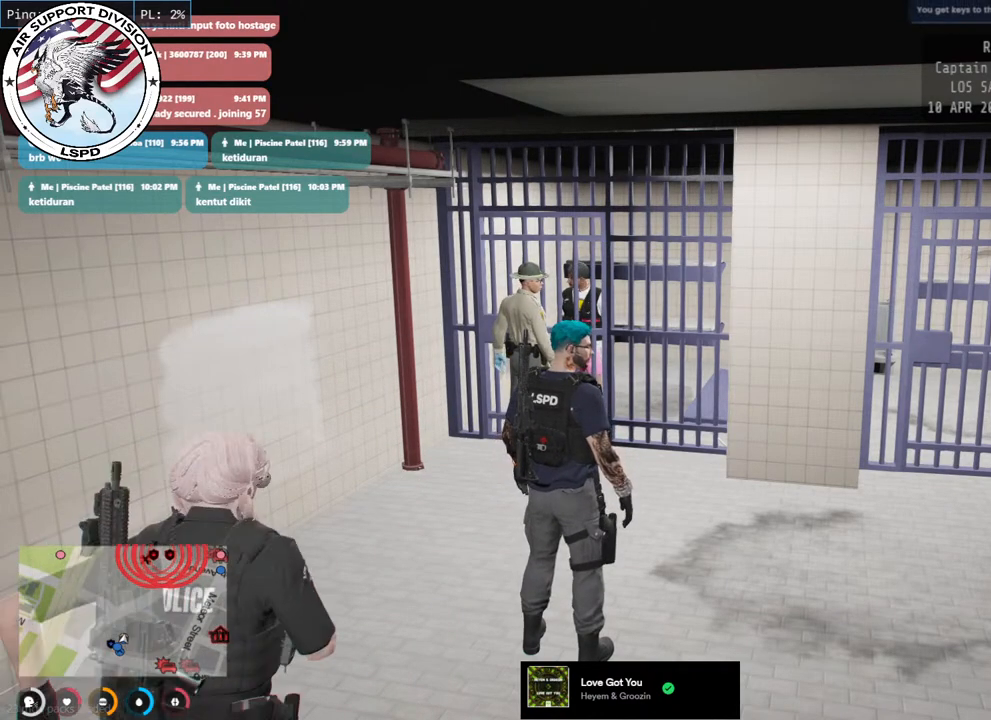
{"keys": [], "mouse": [], "events": []}